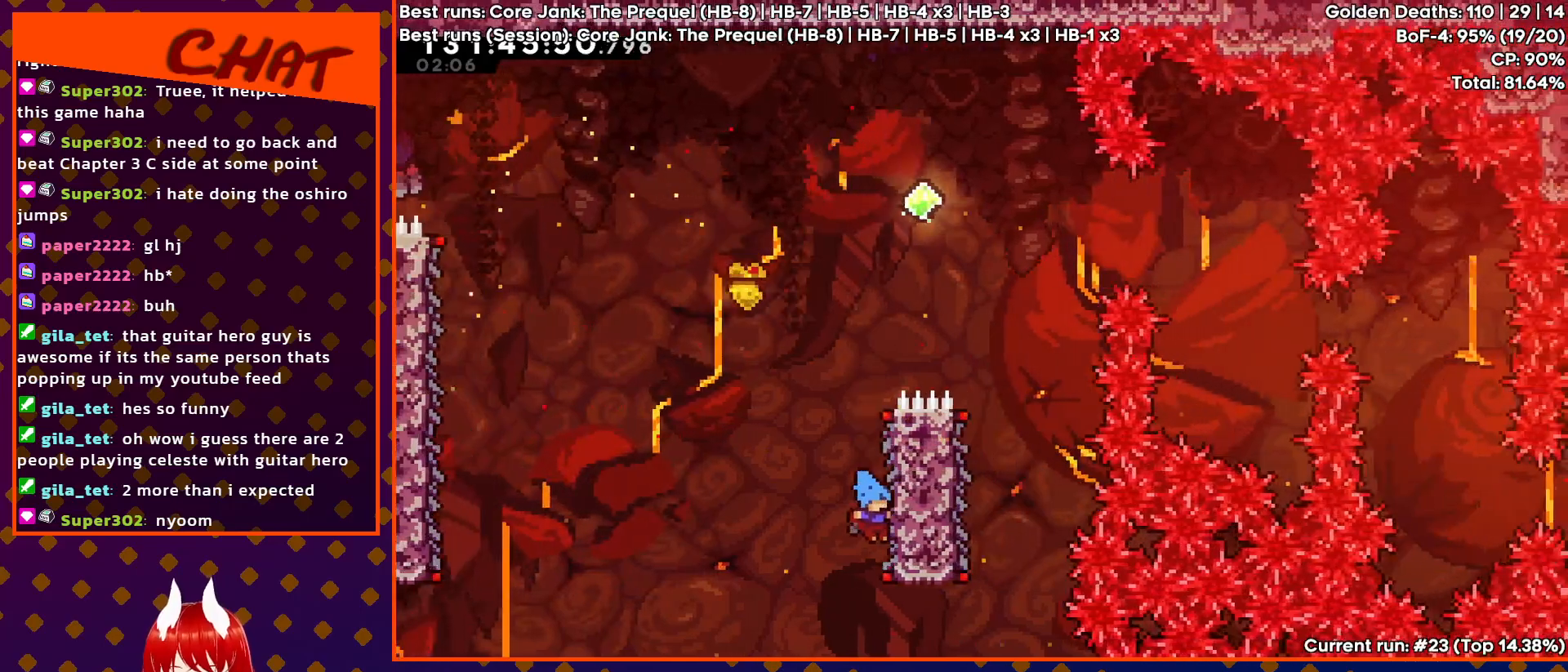
Gameplay with a controller (PlayStation layout); each line is a JSON object with the inputs held at the frame after it. "events" lists button and stick changes between this image and that frame as [ms after this image, input, new state], when the widget could be followed in between. Not read: left_stick right_stick.
{"buttons": ["CROSS", "R2"], "events": [[50, "R2", "down"], [150, "DPAD_RIGHT", "up"], [483, "CROSS", "down"]]}
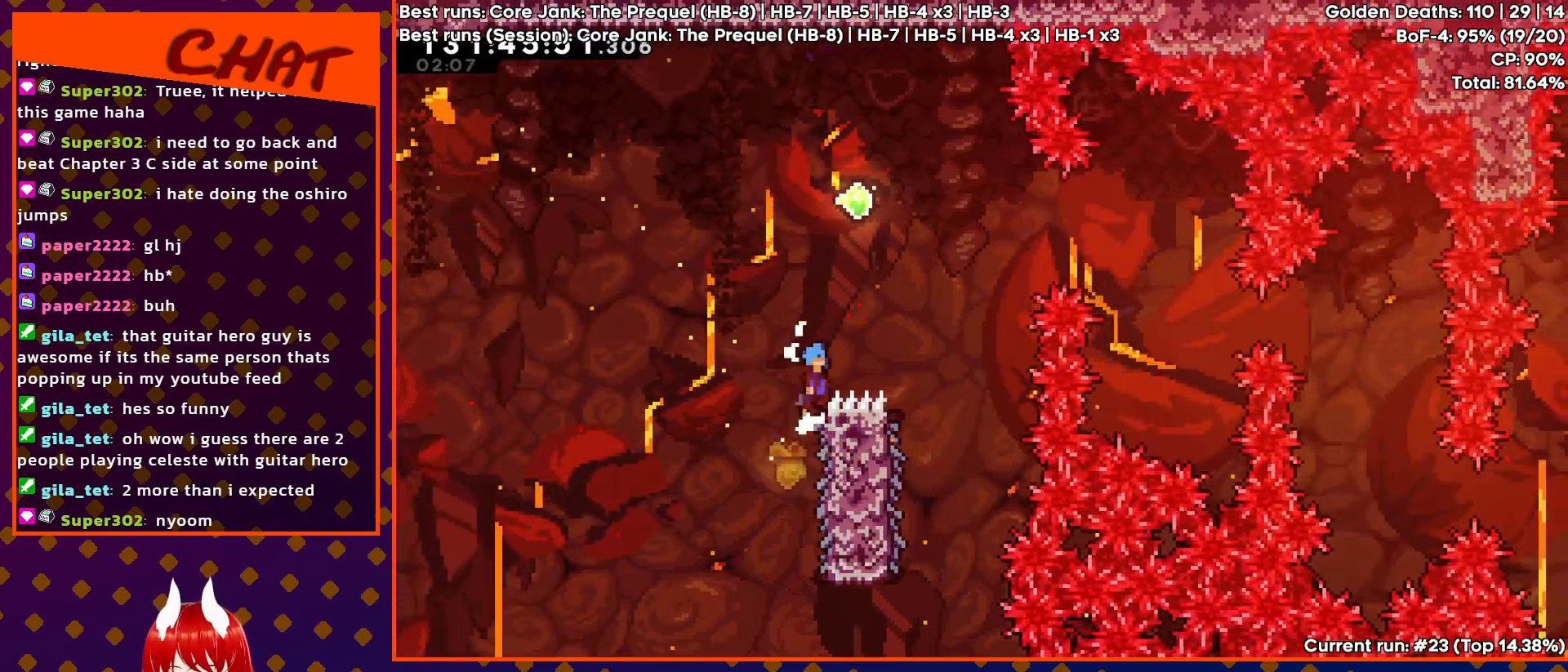
{"buttons": ["DPAD_RIGHT"], "events": [[133, "DPAD_RIGHT", "down"], [450, "CROSS", "up"], [450, "R2", "up"]]}
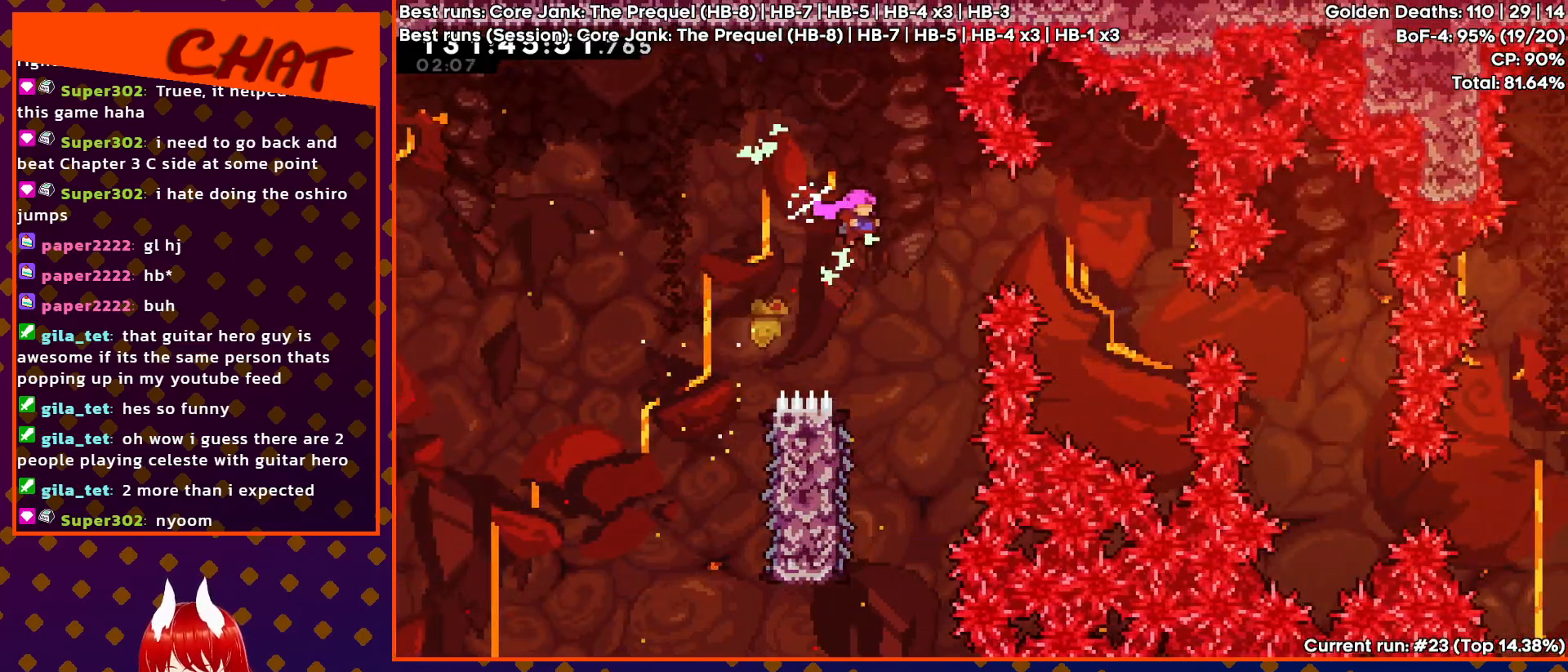
{"buttons": ["DPAD_LEFT"], "events": [[83, "DPAD_RIGHT", "up"], [400, "DPAD_LEFT", "down"]]}
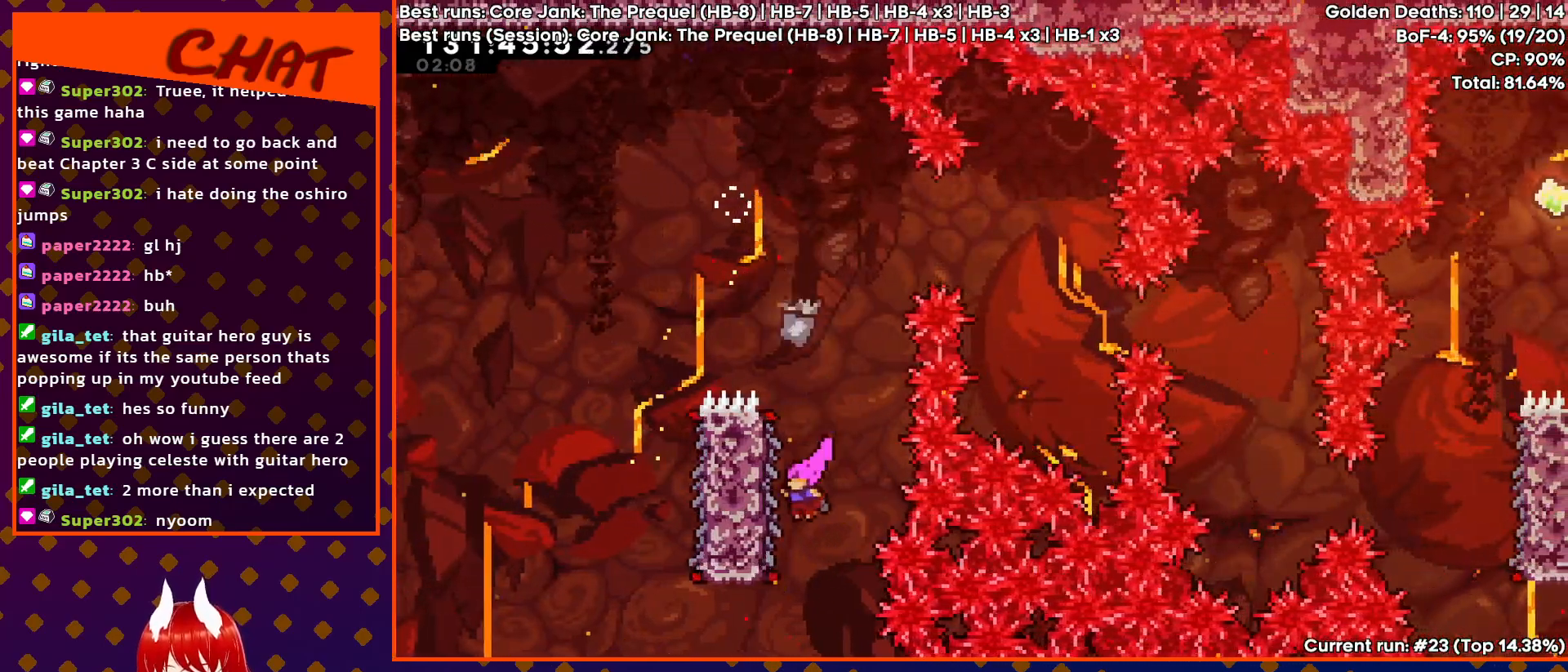
{"buttons": ["R2", "DPAD_RIGHT"], "events": [[83, "R2", "down"], [183, "DPAD_LEFT", "up"], [467, "DPAD_RIGHT", "down"]]}
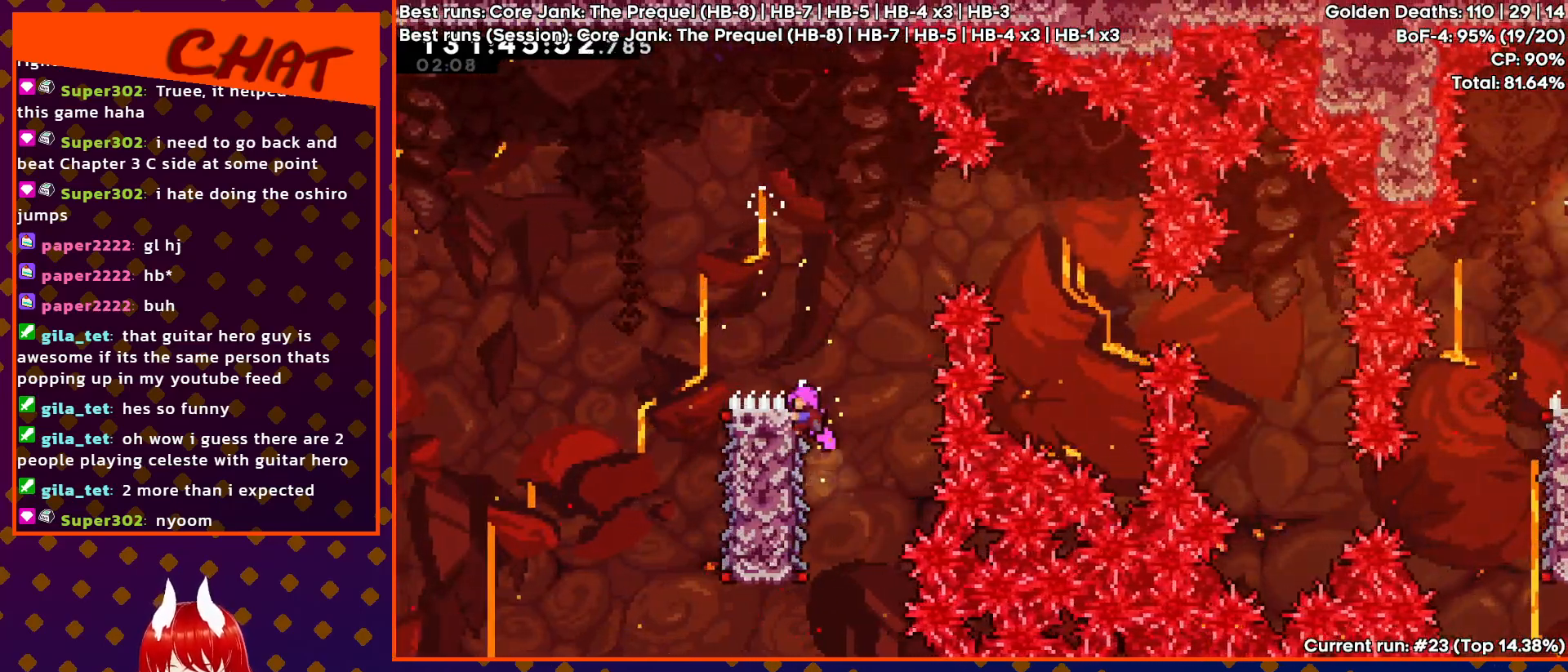
{"buttons": ["CROSS", "R2", "DPAD_RIGHT"], "events": [[50, "CROSS", "down"]]}
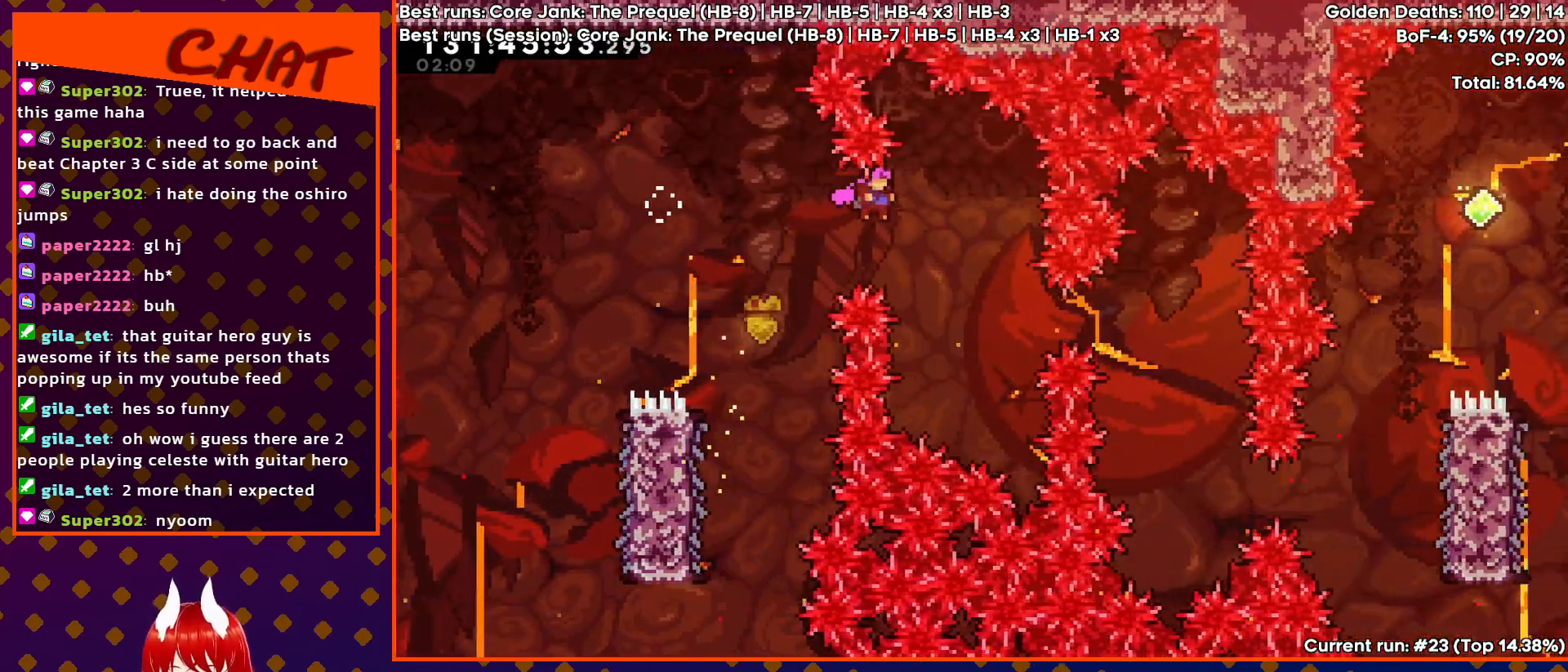
{"buttons": ["SQUARE", "DPAD_RIGHT"], "events": [[33, "CROSS", "up"], [50, "R2", "up"], [117, "DPAD_RIGHT", "up"], [267, "DPAD_RIGHT", "down"], [333, "SQUARE", "down"]]}
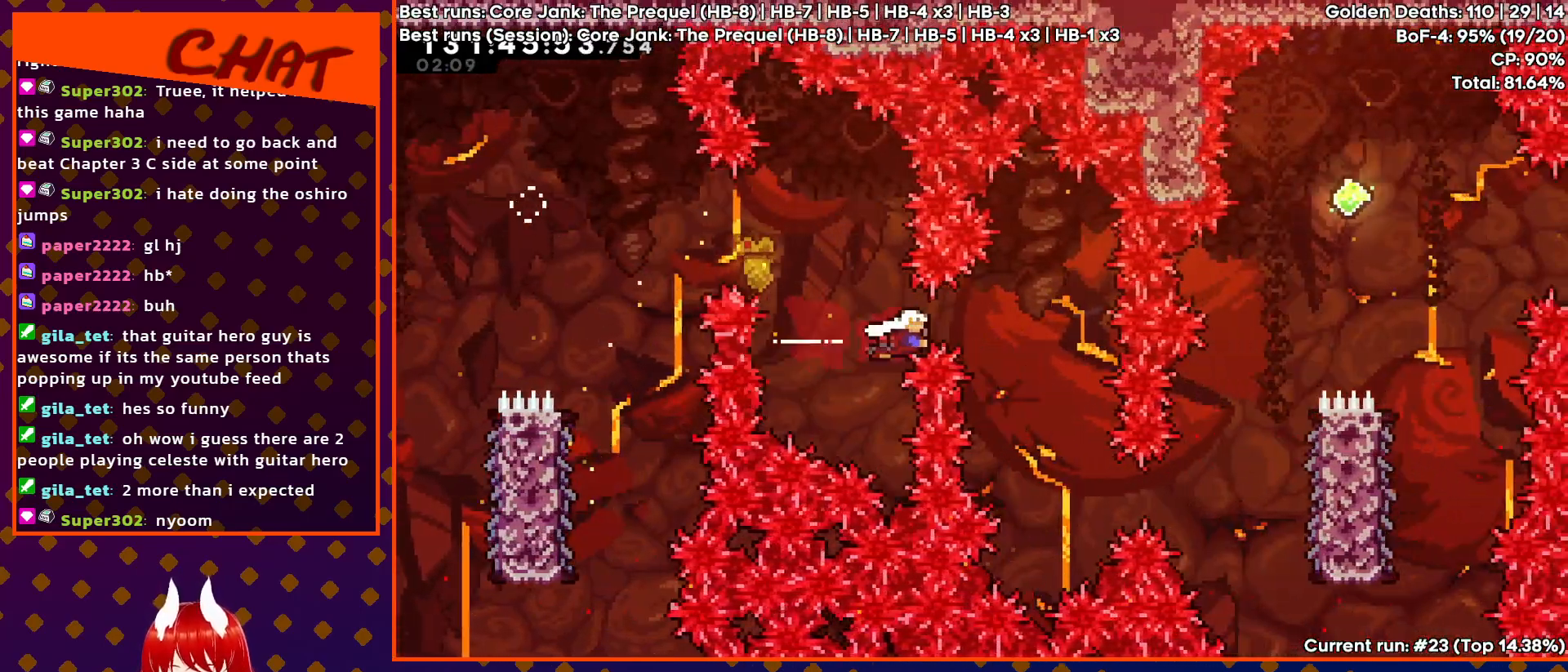
{"buttons": ["SQUARE", "DPAD_RIGHT"], "events": [[133, "DPAD_RIGHT", "up"], [133, "SQUARE", "up"], [450, "DPAD_RIGHT", "down"], [483, "SQUARE", "down"]]}
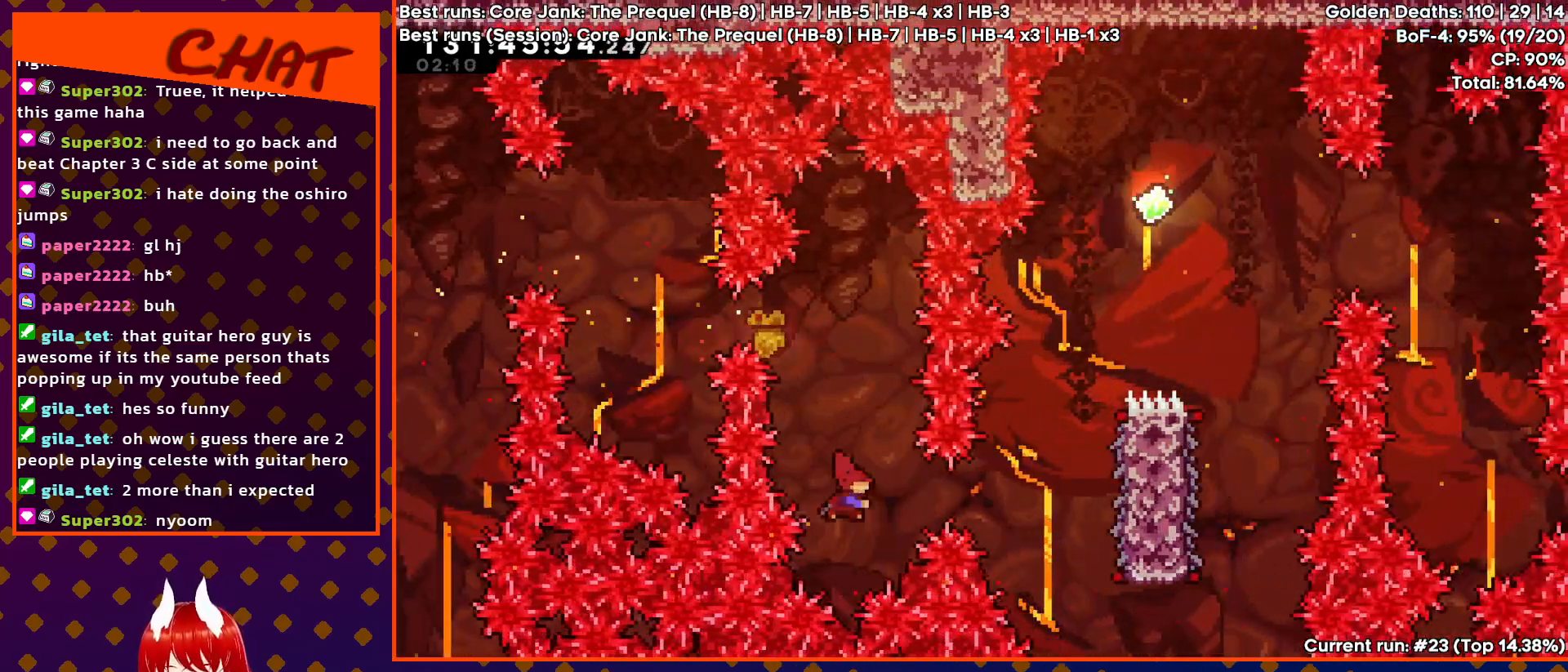
{"buttons": ["R2", "DPAD_RIGHT"], "events": [[217, "SQUARE", "up"], [383, "R2", "down"]]}
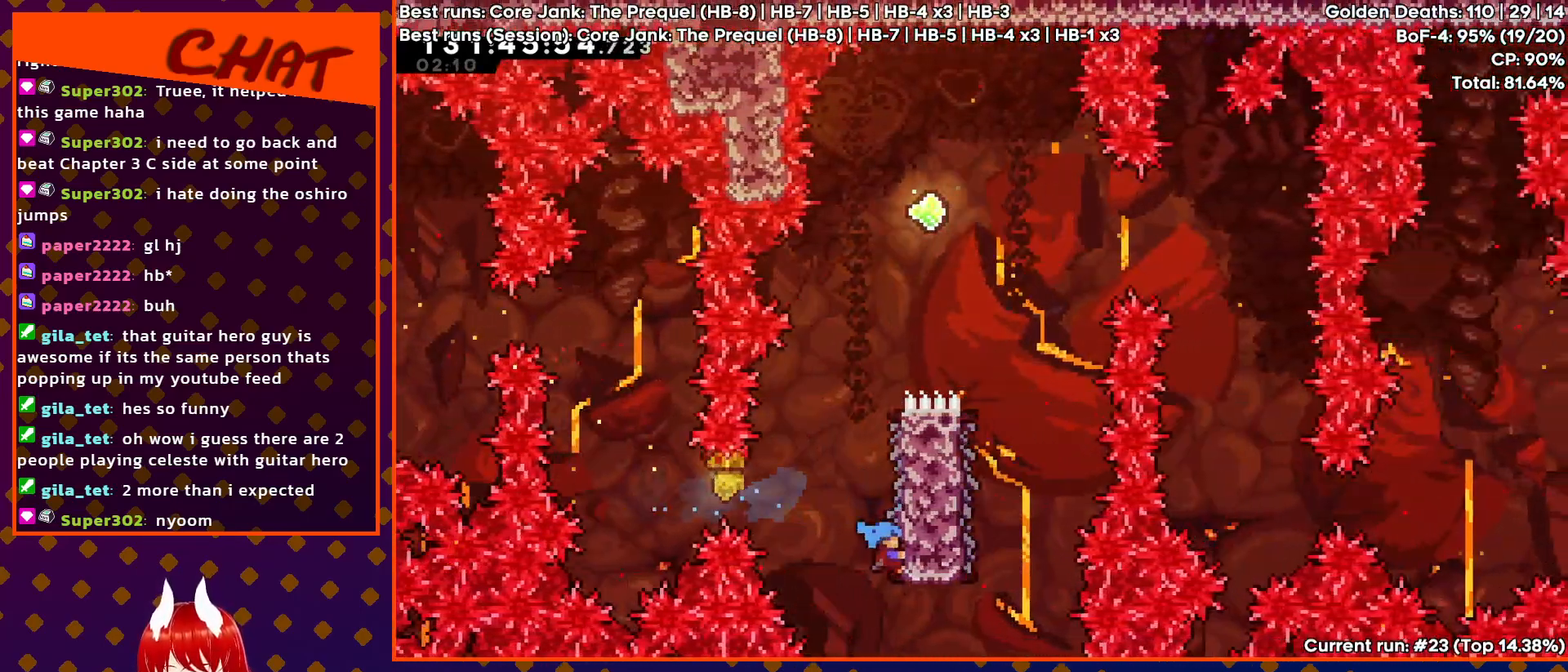
{"buttons": ["CROSS", "R2"], "events": [[100, "DPAD_RIGHT", "up"], [400, "CROSS", "down"]]}
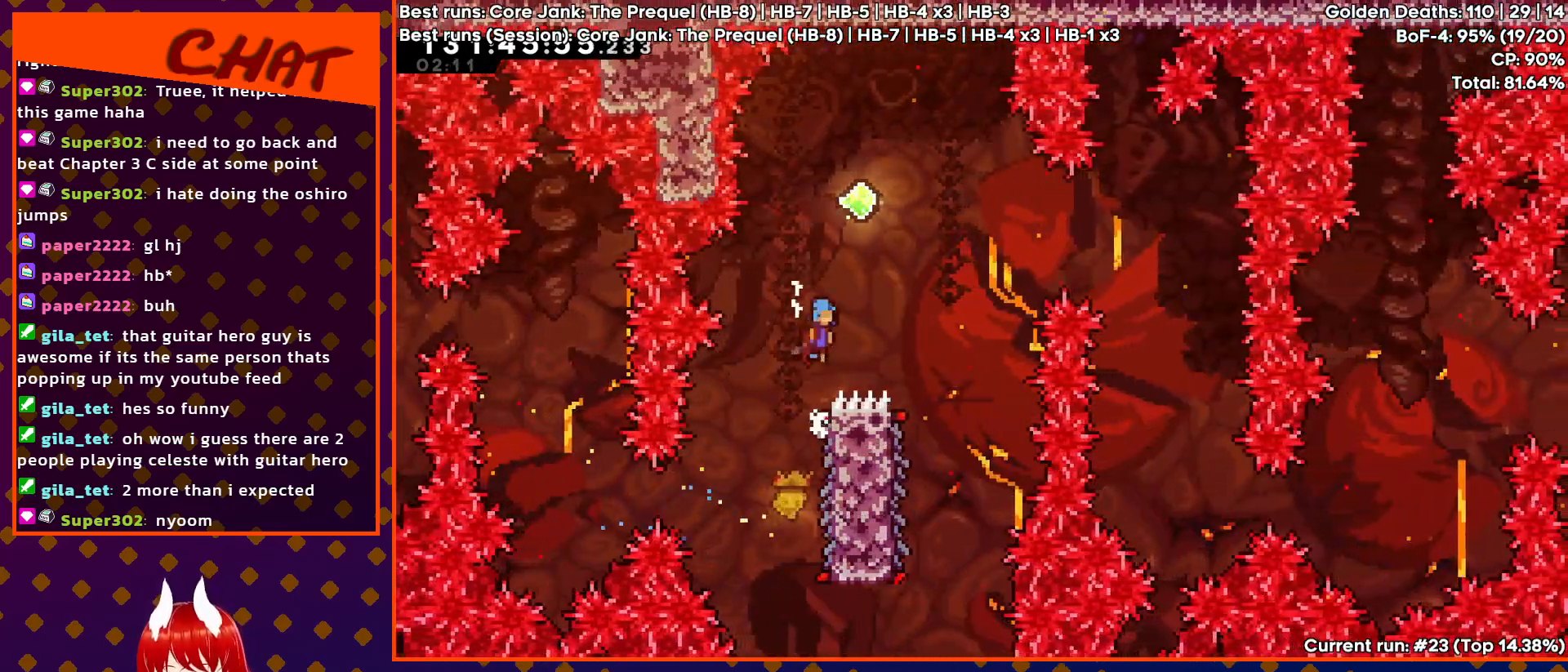
{"buttons": [], "events": [[17, "DPAD_RIGHT", "down"], [317, "CROSS", "up"], [333, "R2", "up"], [483, "DPAD_RIGHT", "up"]]}
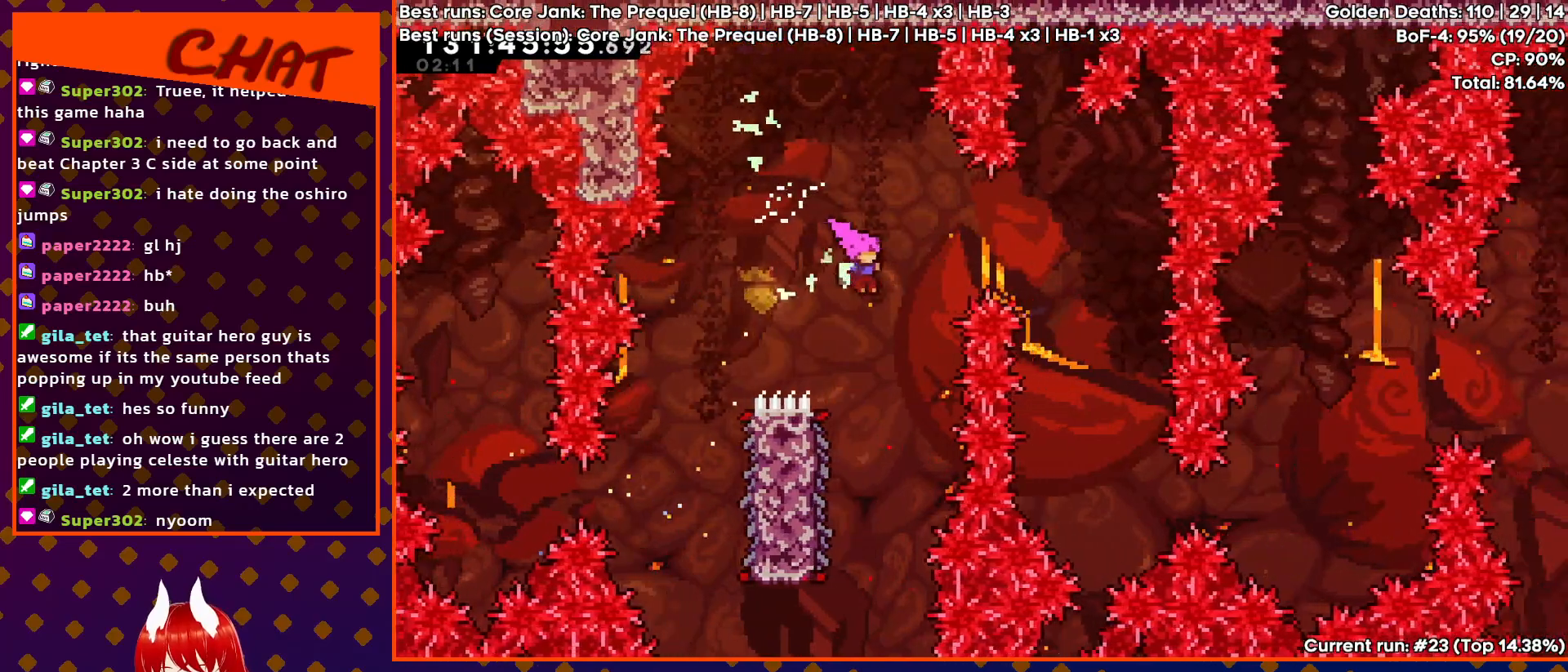
{"buttons": ["R2", "DPAD_LEFT"], "events": [[317, "DPAD_LEFT", "down"], [483, "R2", "down"]]}
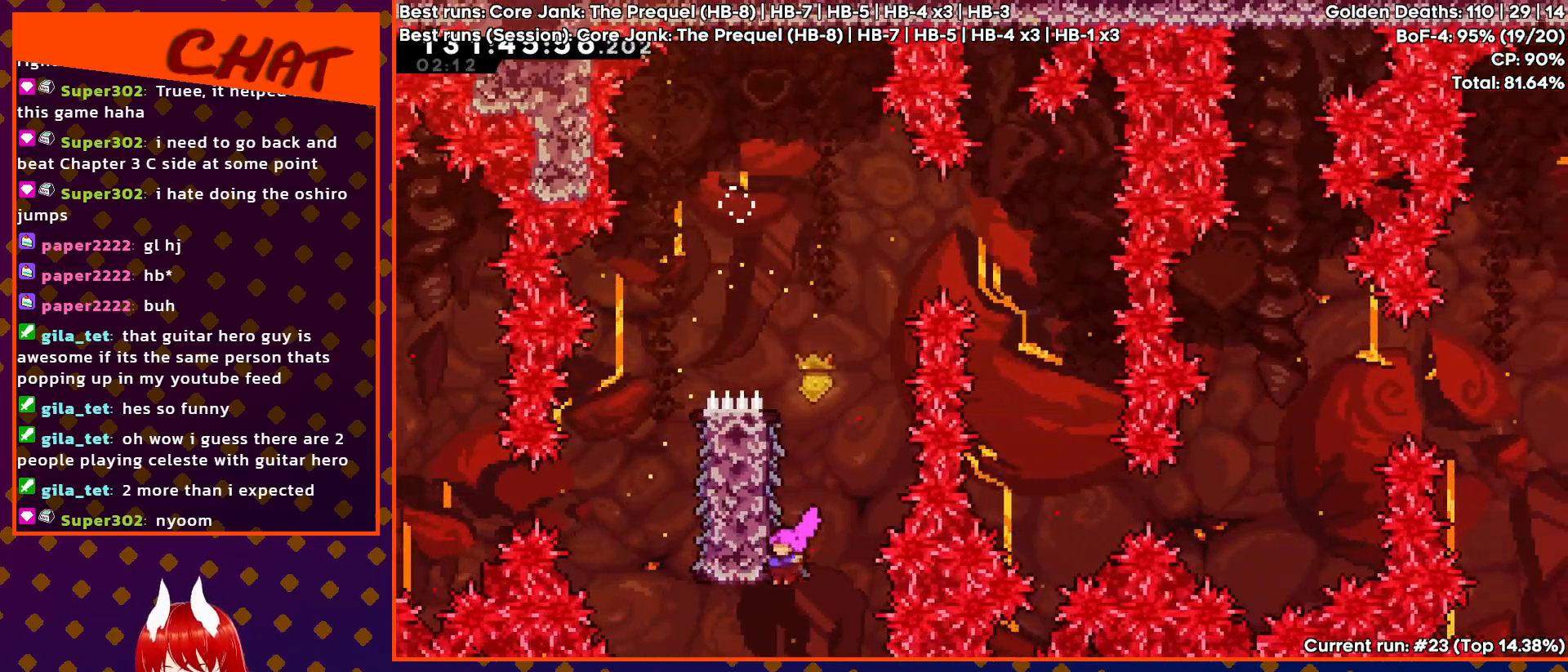
{"buttons": ["CROSS", "R2", "DPAD_RIGHT"], "events": [[83, "DPAD_LEFT", "up"], [367, "DPAD_RIGHT", "down"], [433, "CROSS", "down"]]}
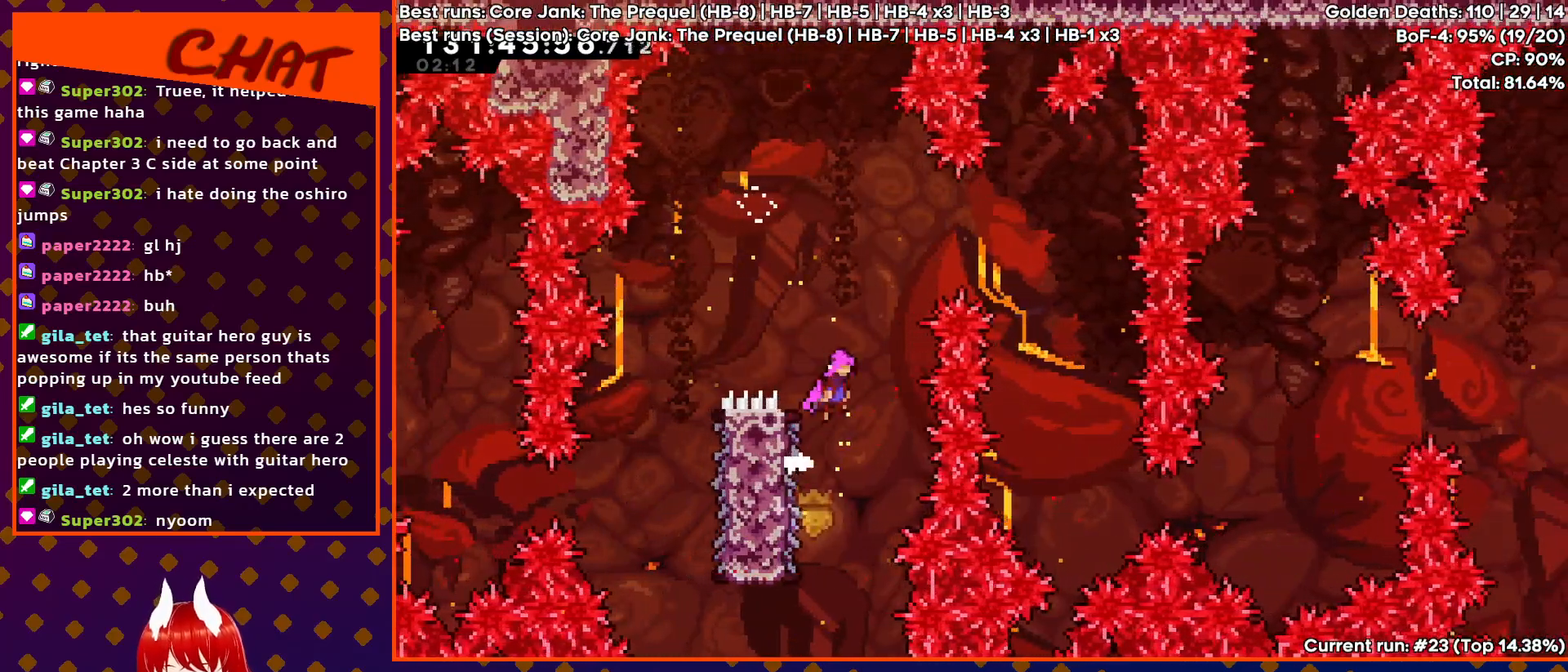
{"buttons": ["CROSS", "R2", "DPAD_RIGHT"], "events": []}
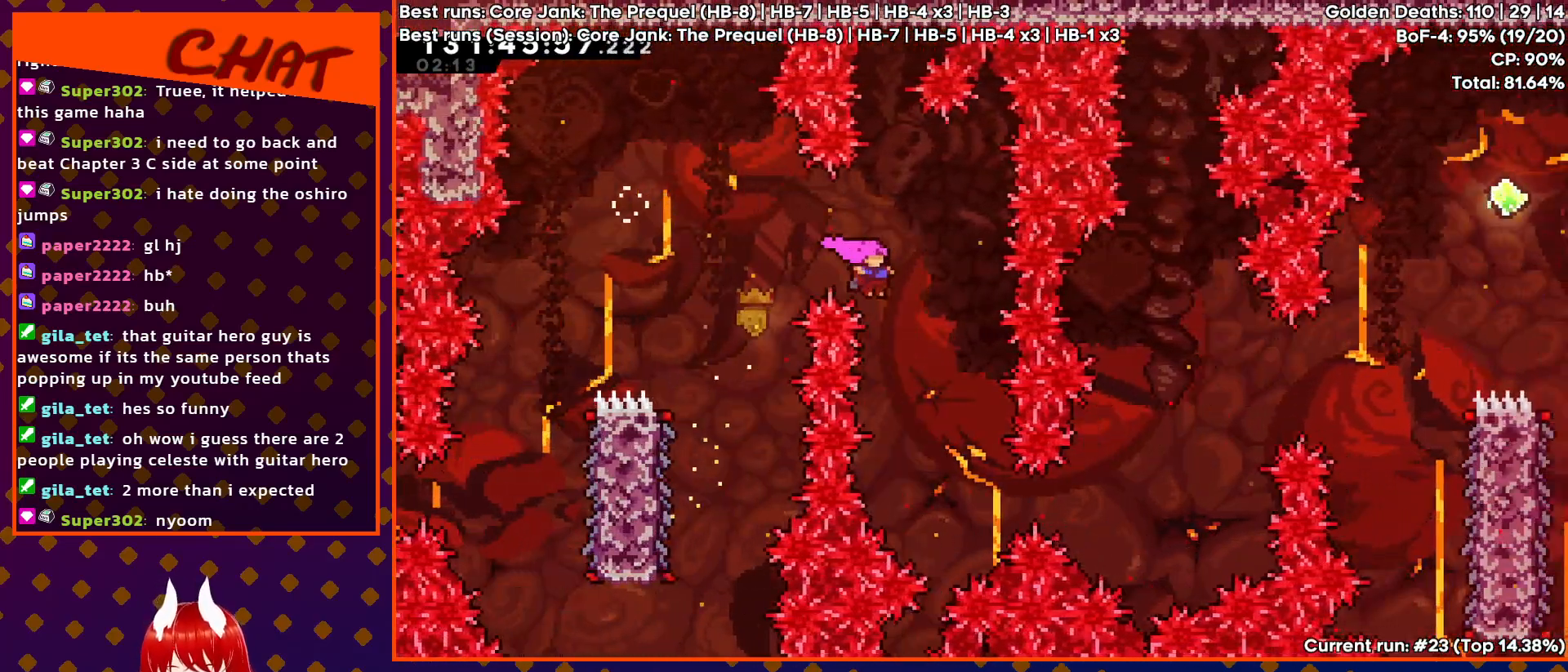
{"buttons": ["SQUARE", "DPAD_RIGHT"], "events": [[83, "CROSS", "up"], [83, "R2", "up"], [117, "DPAD_RIGHT", "up"], [283, "DPAD_RIGHT", "down"], [433, "SQUARE", "down"]]}
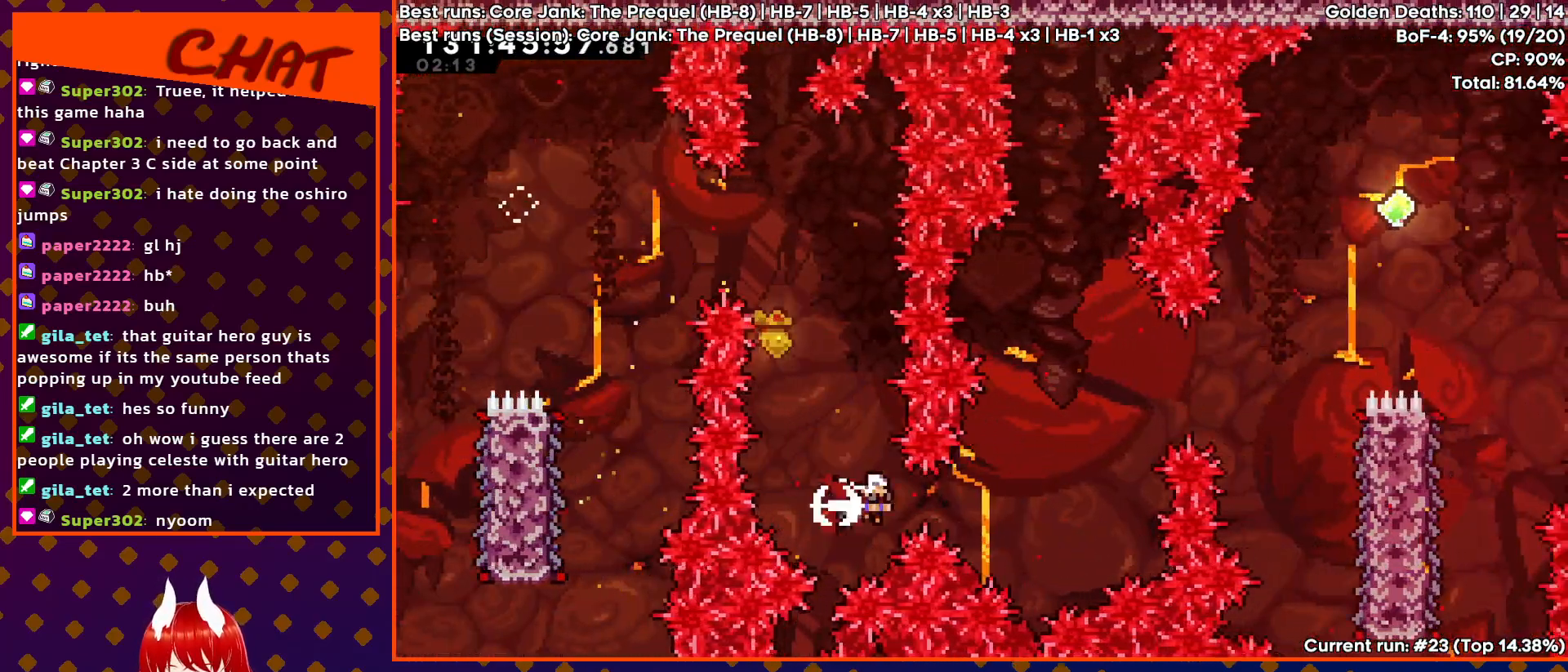
{"buttons": ["SQUARE", "DPAD_RIGHT"], "events": [[150, "SQUARE", "up"], [167, "DPAD_UP", "down"], [267, "SQUARE", "down"], [450, "DPAD_UP", "up"]]}
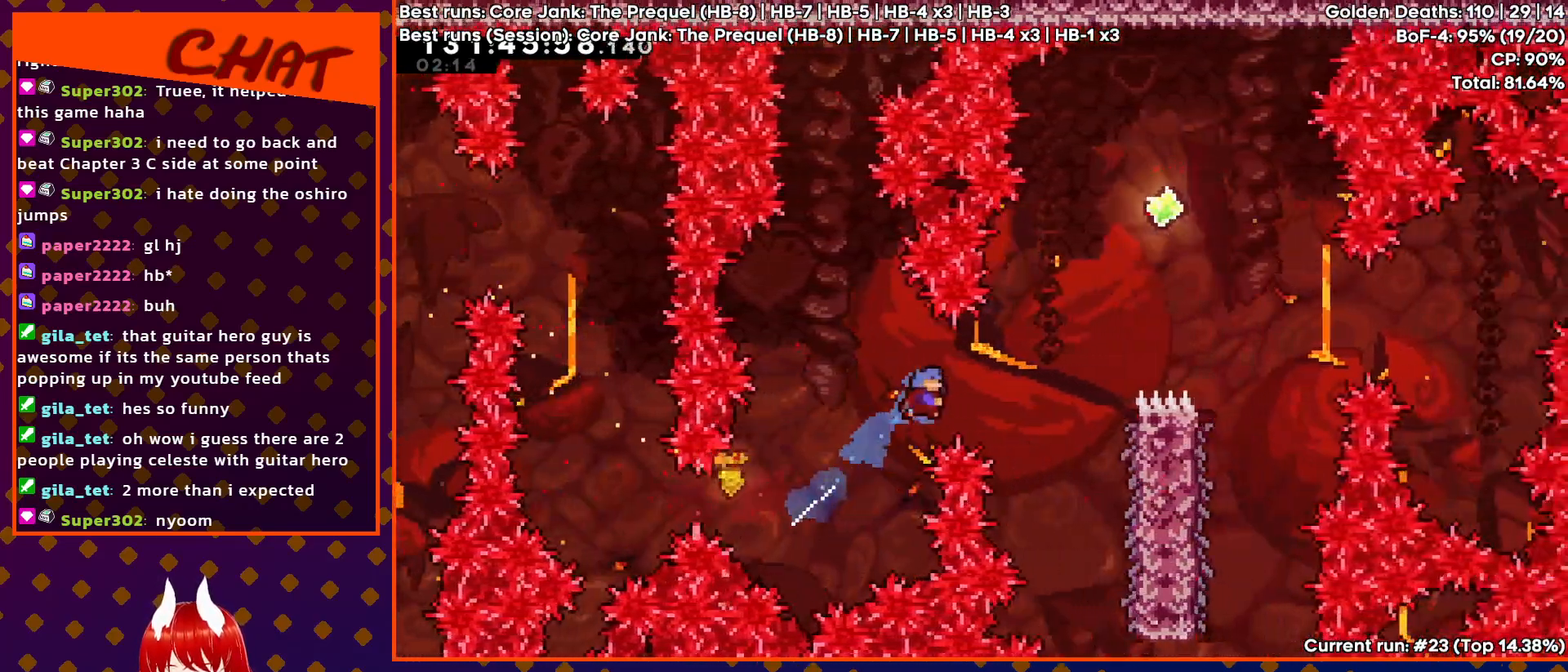
{"buttons": ["DPAD_RIGHT"], "events": [[67, "SQUARE", "up"]]}
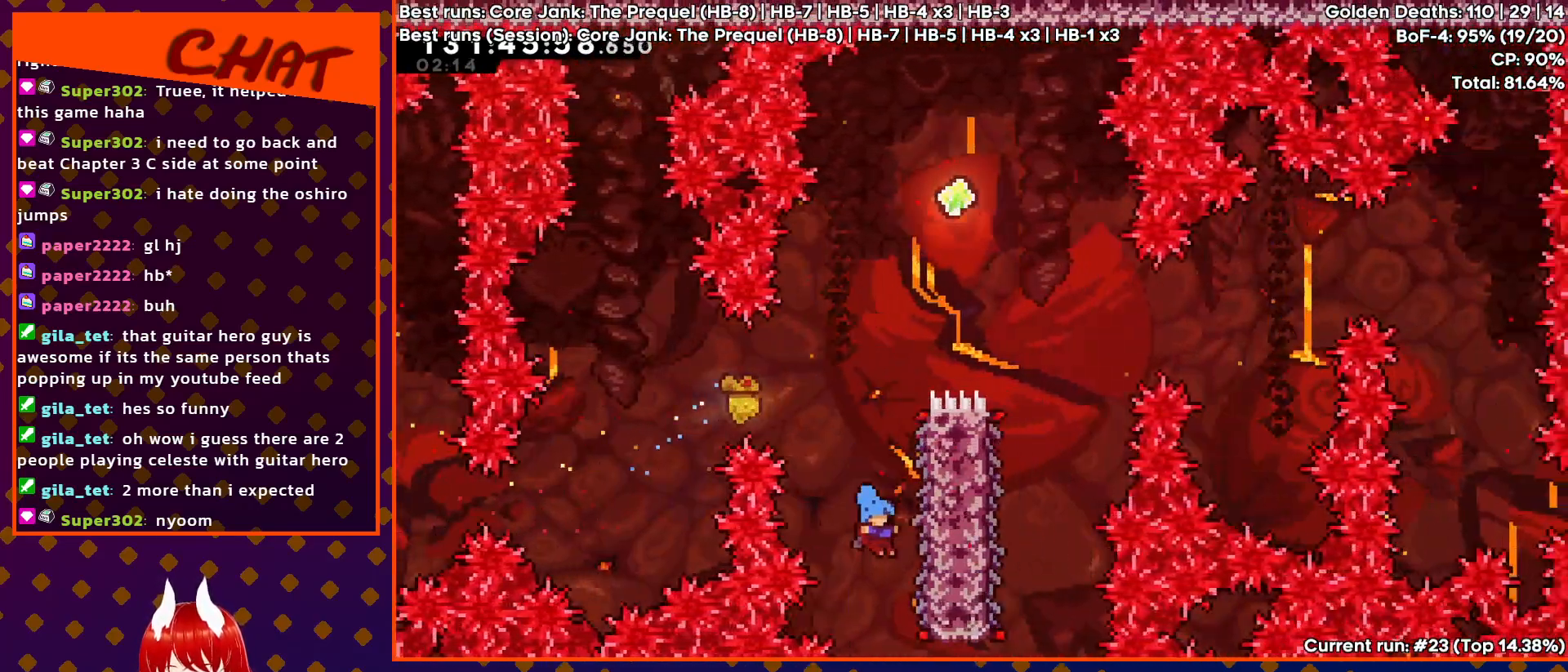
{"buttons": ["R2"], "events": [[133, "R2", "down"], [233, "DPAD_RIGHT", "up"]]}
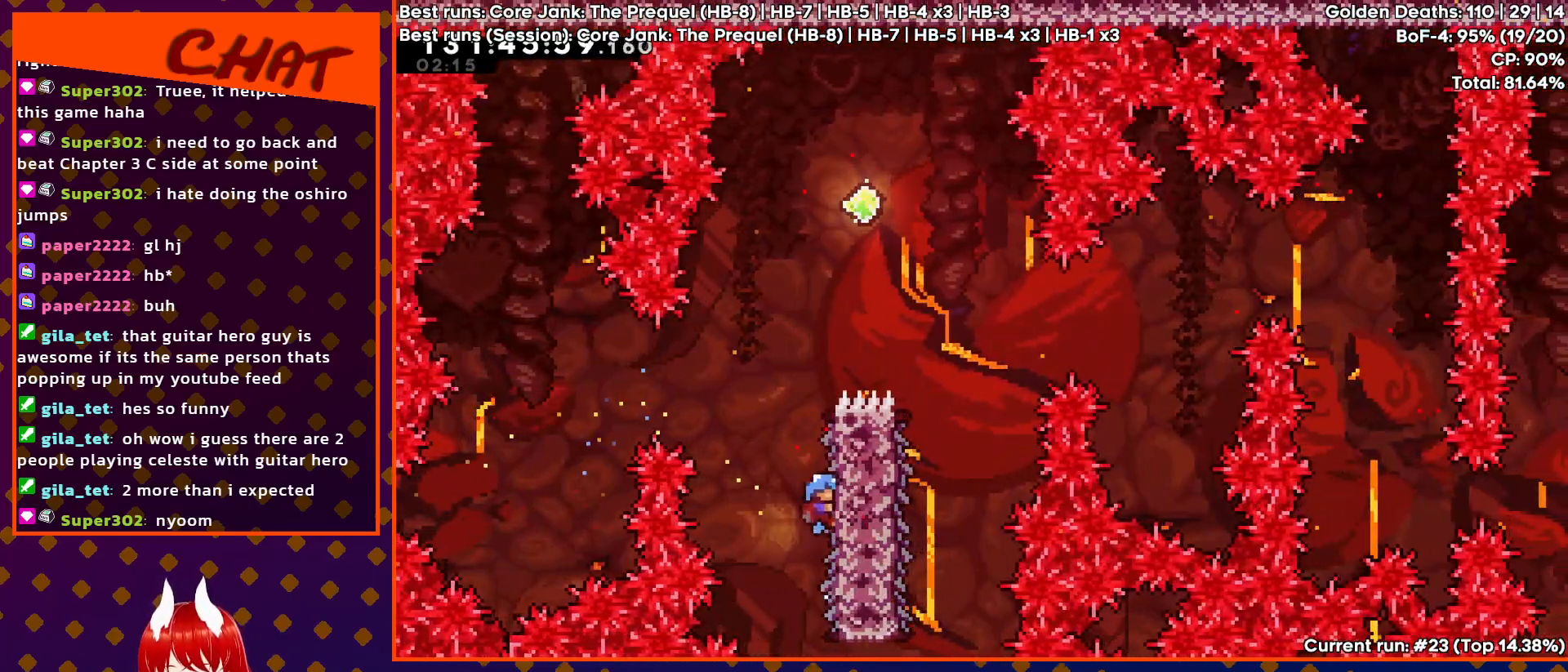
{"buttons": ["CROSS", "R2", "DPAD_RIGHT"], "events": [[167, "CROSS", "down"], [317, "DPAD_RIGHT", "down"]]}
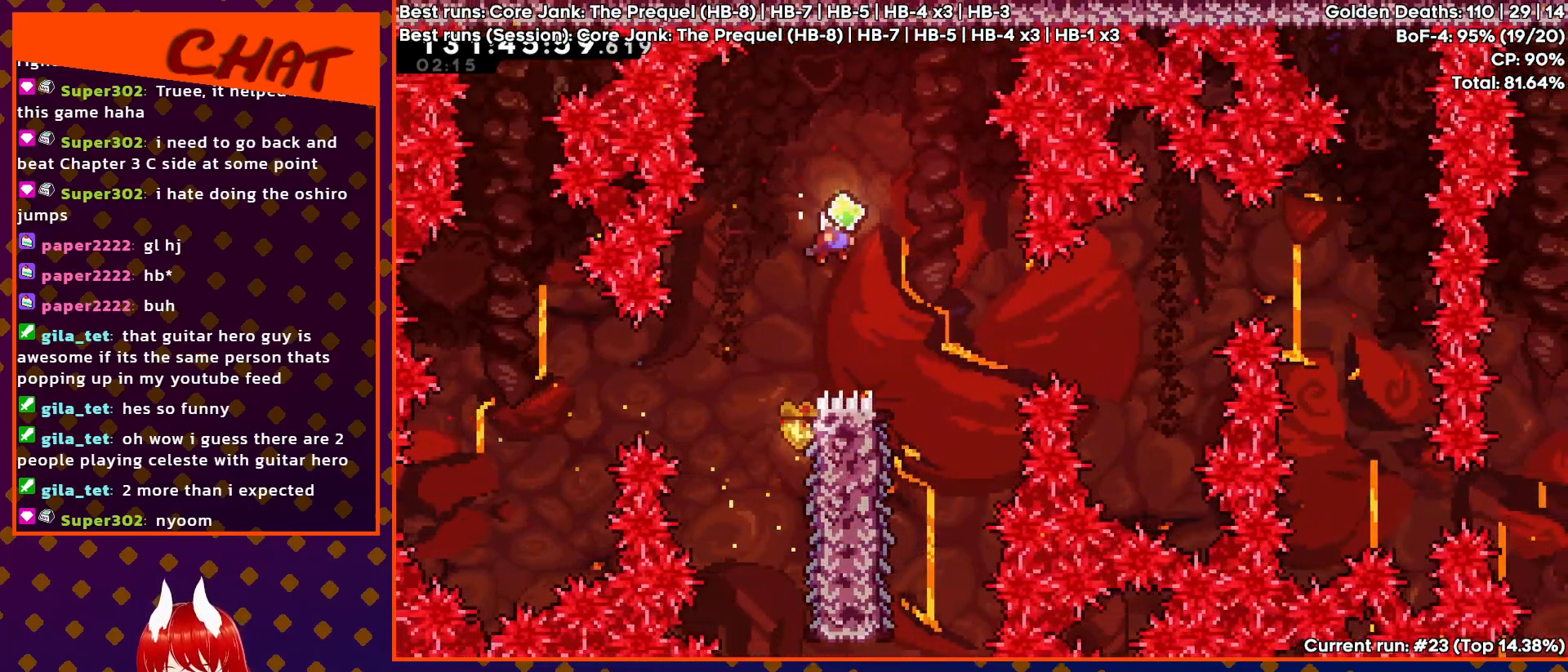
{"buttons": [], "events": [[167, "CROSS", "up"], [167, "R2", "up"], [267, "DPAD_RIGHT", "up"]]}
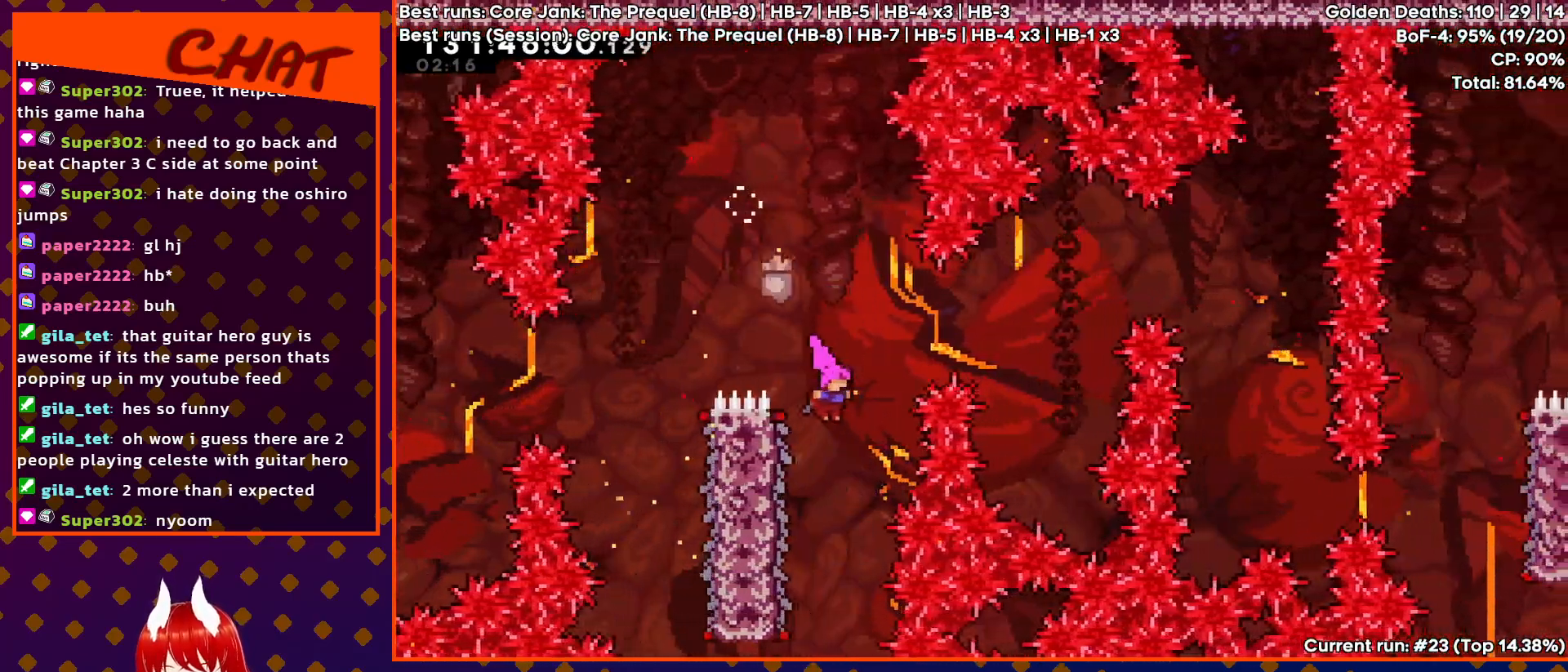
{"buttons": ["R2"], "events": [[150, "DPAD_LEFT", "down"], [350, "R2", "down"], [417, "DPAD_LEFT", "up"]]}
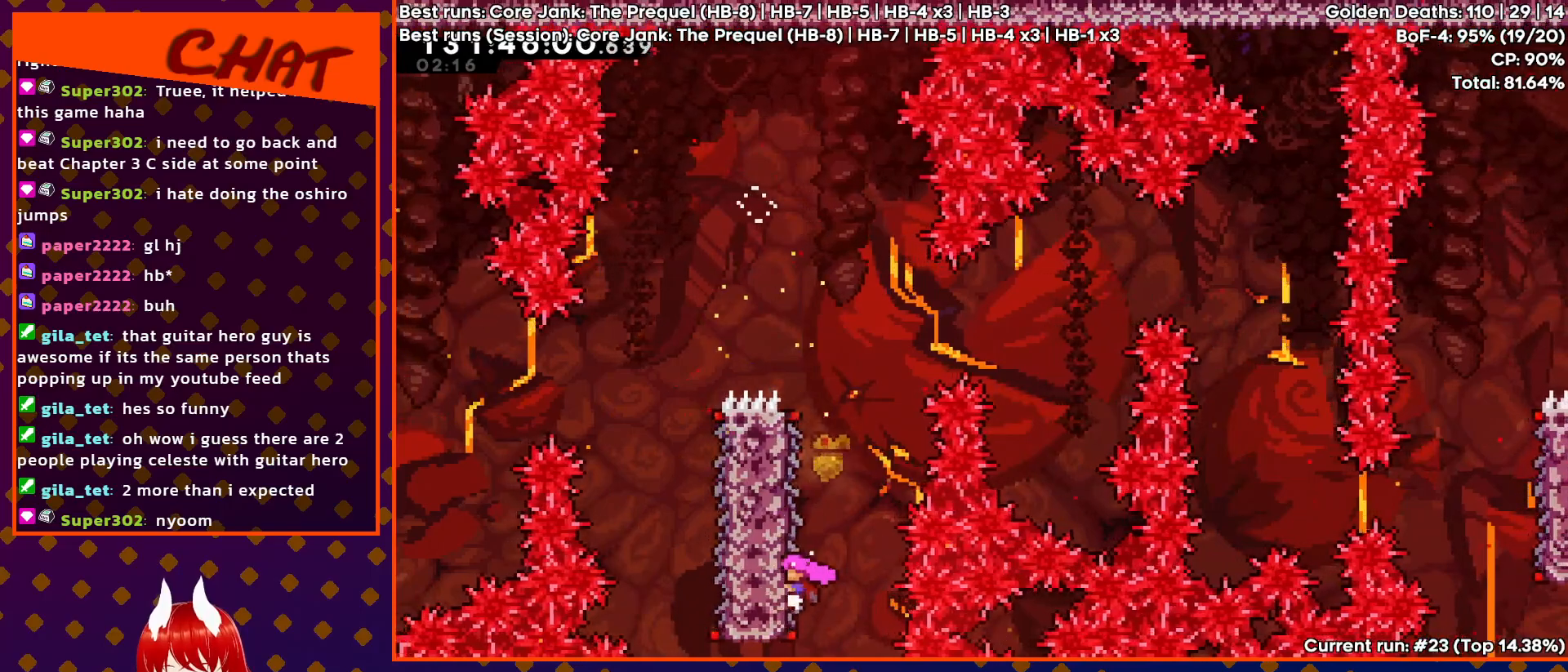
{"buttons": ["CROSS", "R2", "DPAD_RIGHT"], "events": [[183, "DPAD_RIGHT", "down"], [233, "CROSS", "down"]]}
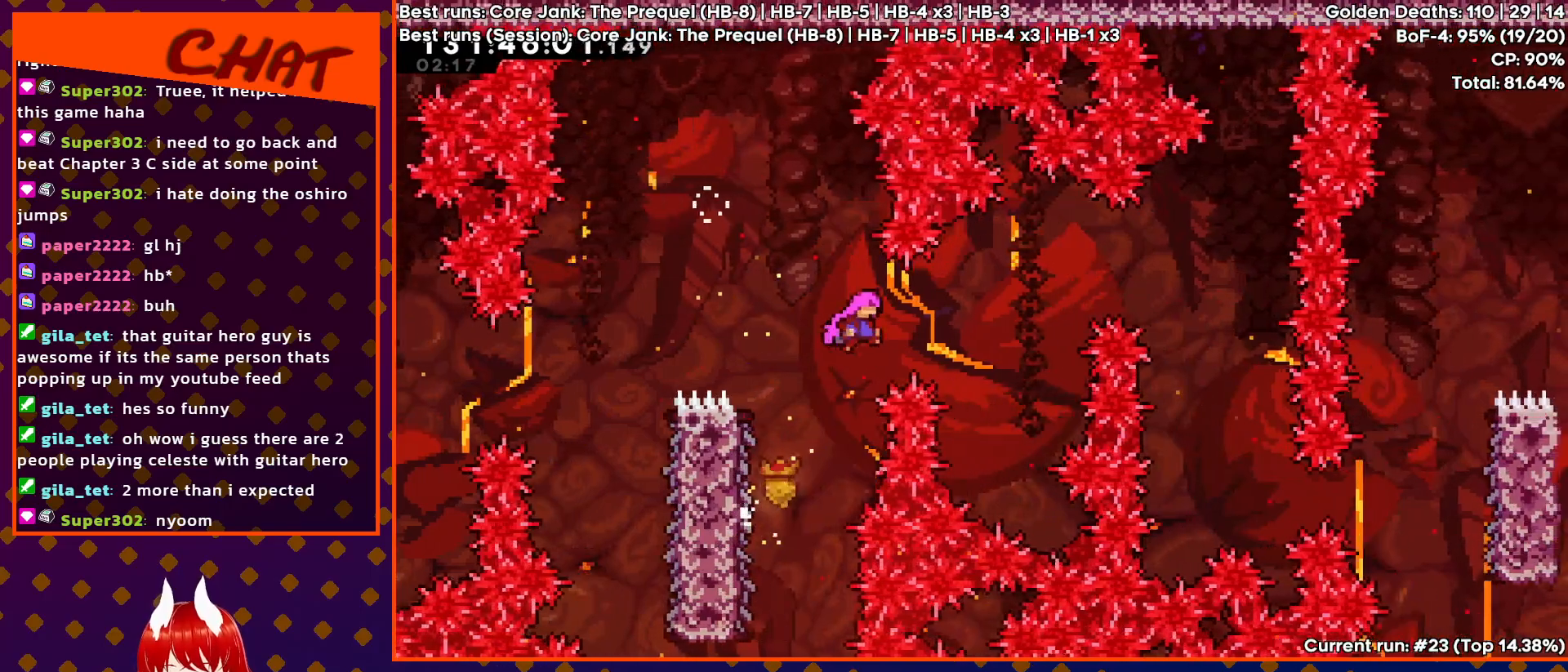
{"buttons": ["SQUARE", "DPAD_UP", "DPAD_RIGHT"], "events": [[300, "DPAD_UP", "down"], [317, "R2", "up"], [333, "CROSS", "up"], [417, "SQUARE", "down"]]}
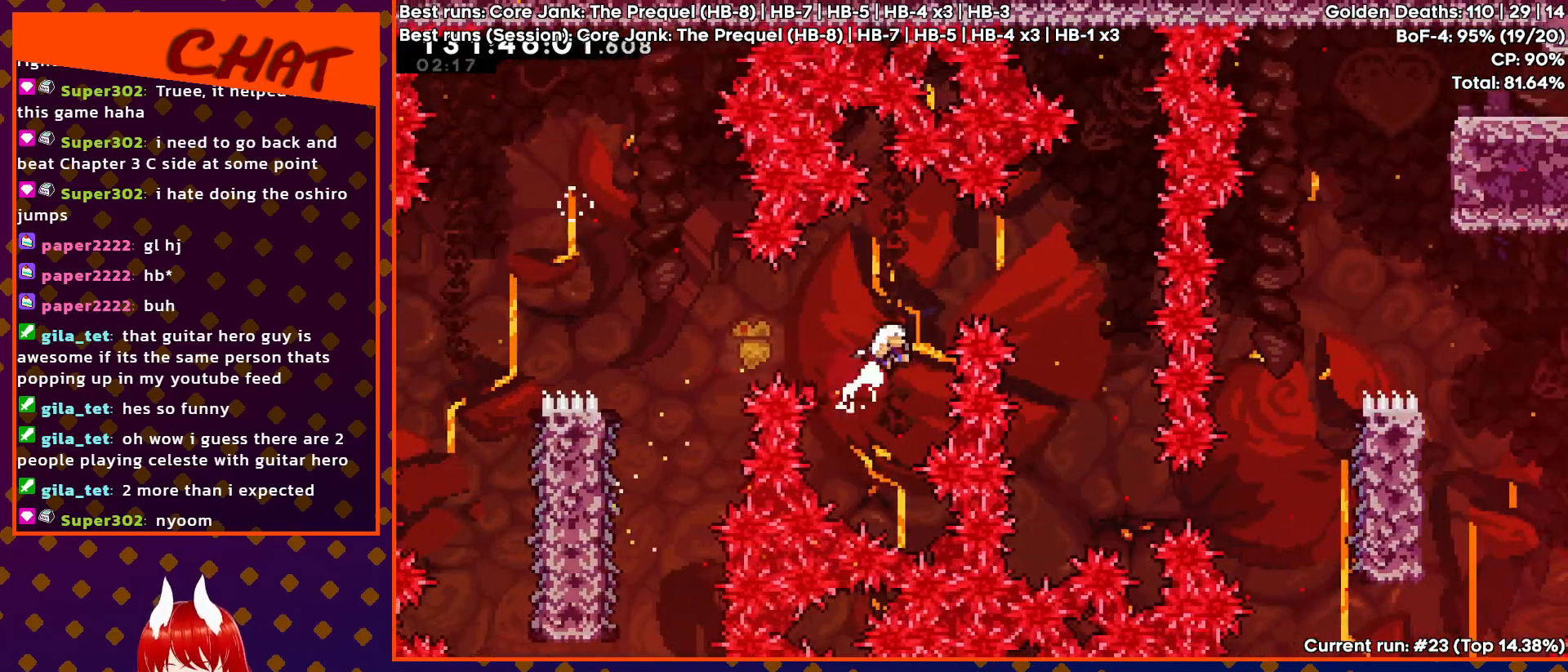
{"buttons": [], "events": [[150, "SQUARE", "up"], [167, "DPAD_UP", "up"], [467, "DPAD_RIGHT", "up"]]}
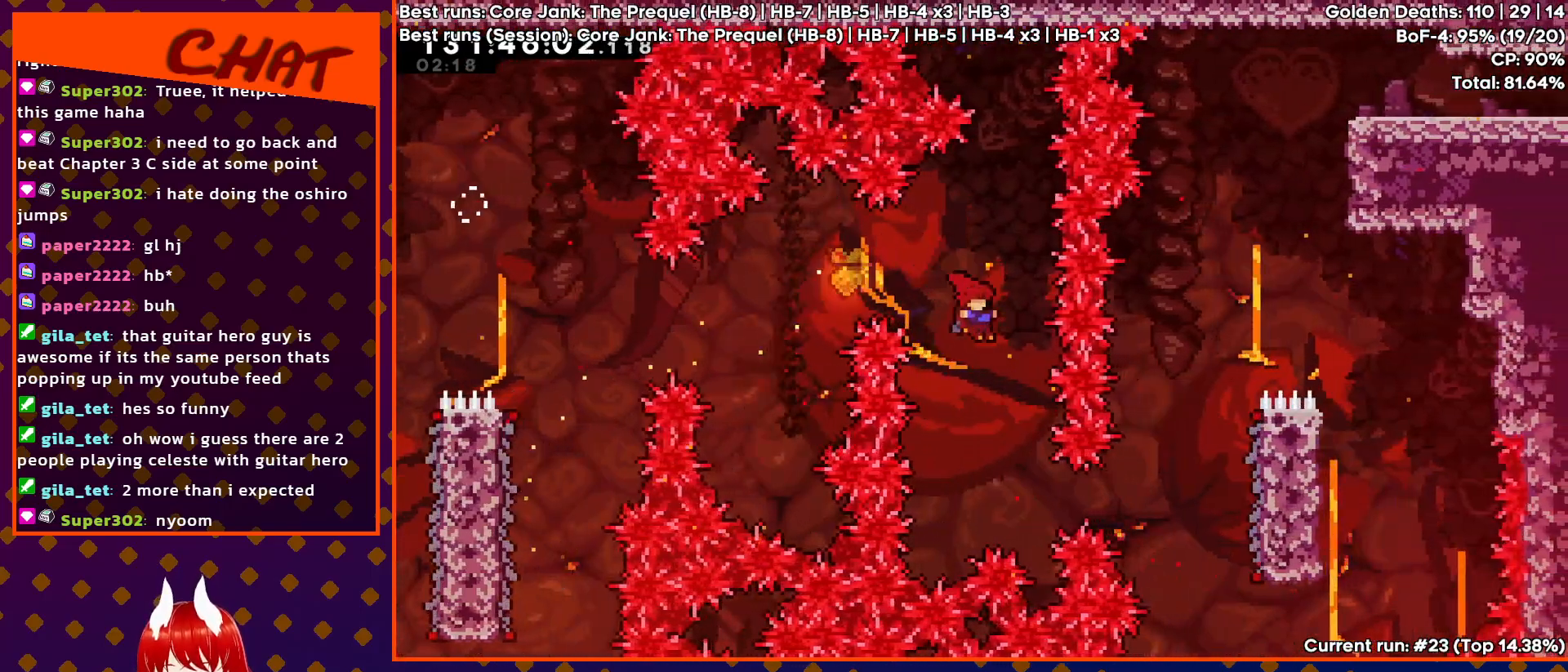
{"buttons": ["SQUARE", "DPAD_RIGHT"], "events": [[267, "DPAD_RIGHT", "down"], [317, "SQUARE", "down"]]}
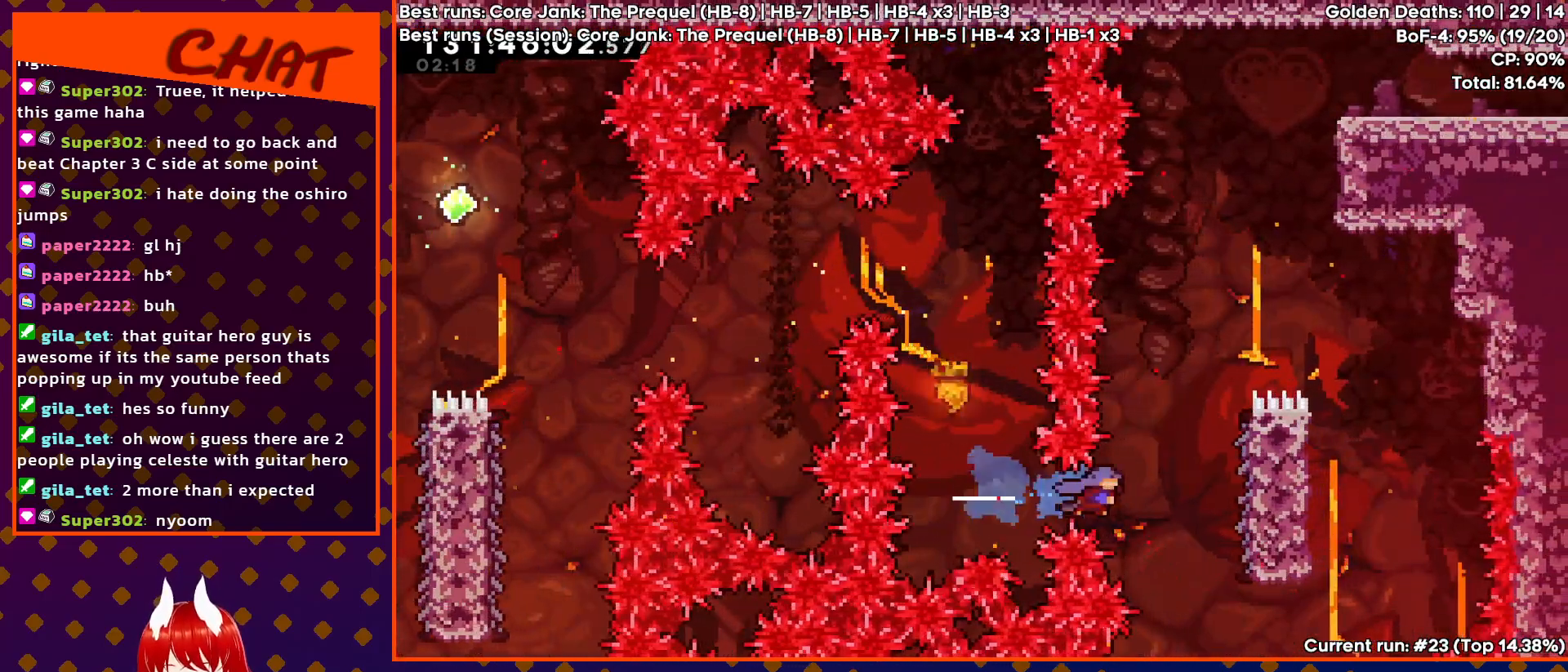
{"buttons": ["R2"], "events": [[50, "SQUARE", "up"], [217, "R2", "down"], [383, "DPAD_RIGHT", "up"]]}
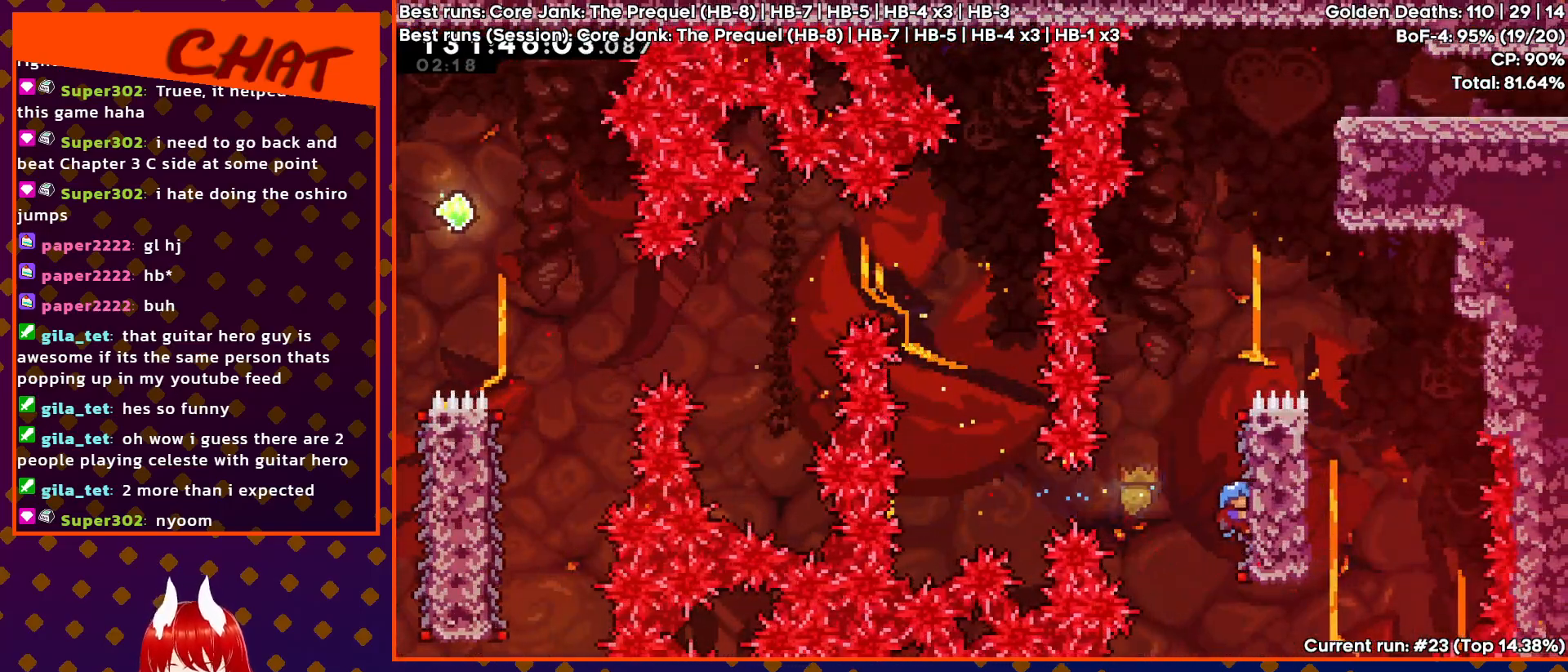
{"buttons": ["CROSS", "R2", "DPAD_RIGHT"], "events": [[233, "CROSS", "down"], [317, "DPAD_RIGHT", "down"]]}
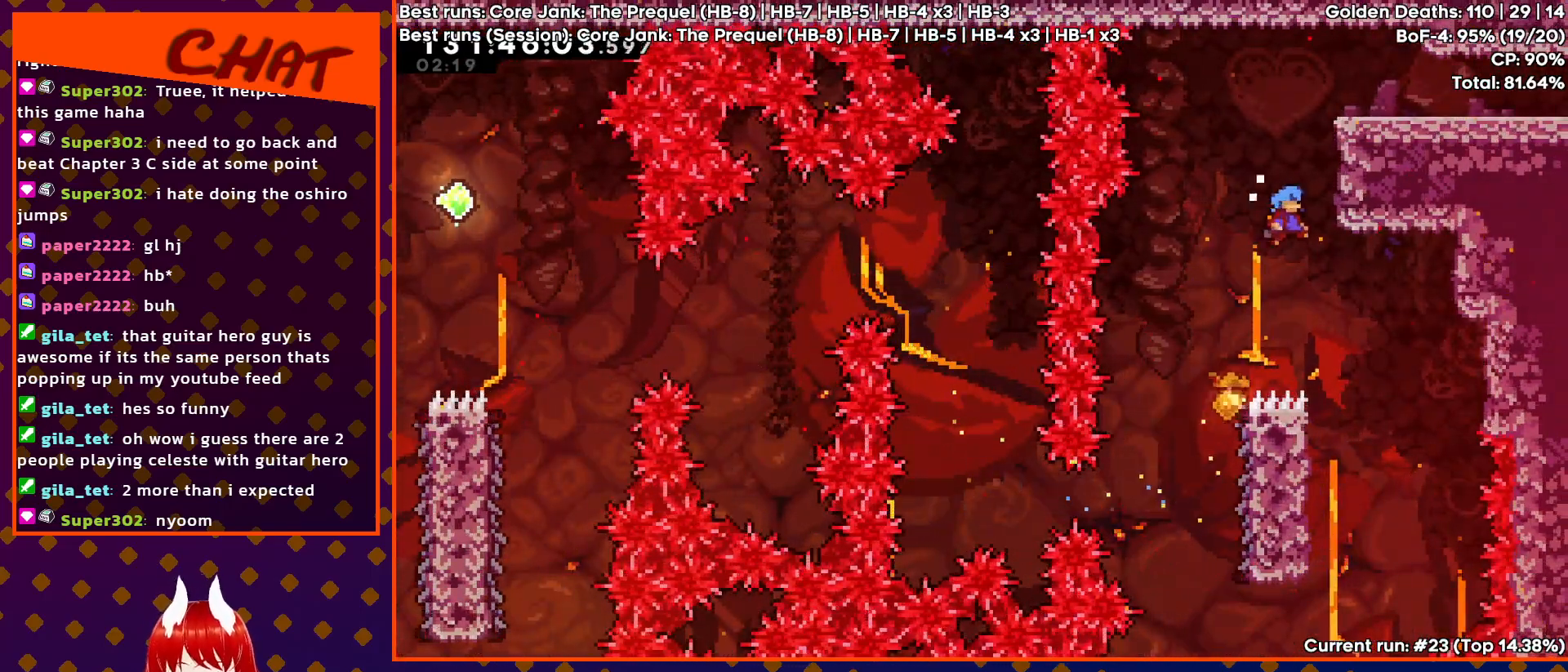
{"buttons": ["R2", "DPAD_RIGHT"], "events": [[117, "CROSS", "up"], [200, "CROSS", "down"], [317, "CROSS", "up"], [367, "CROSS", "down"], [500, "CROSS", "up"]]}
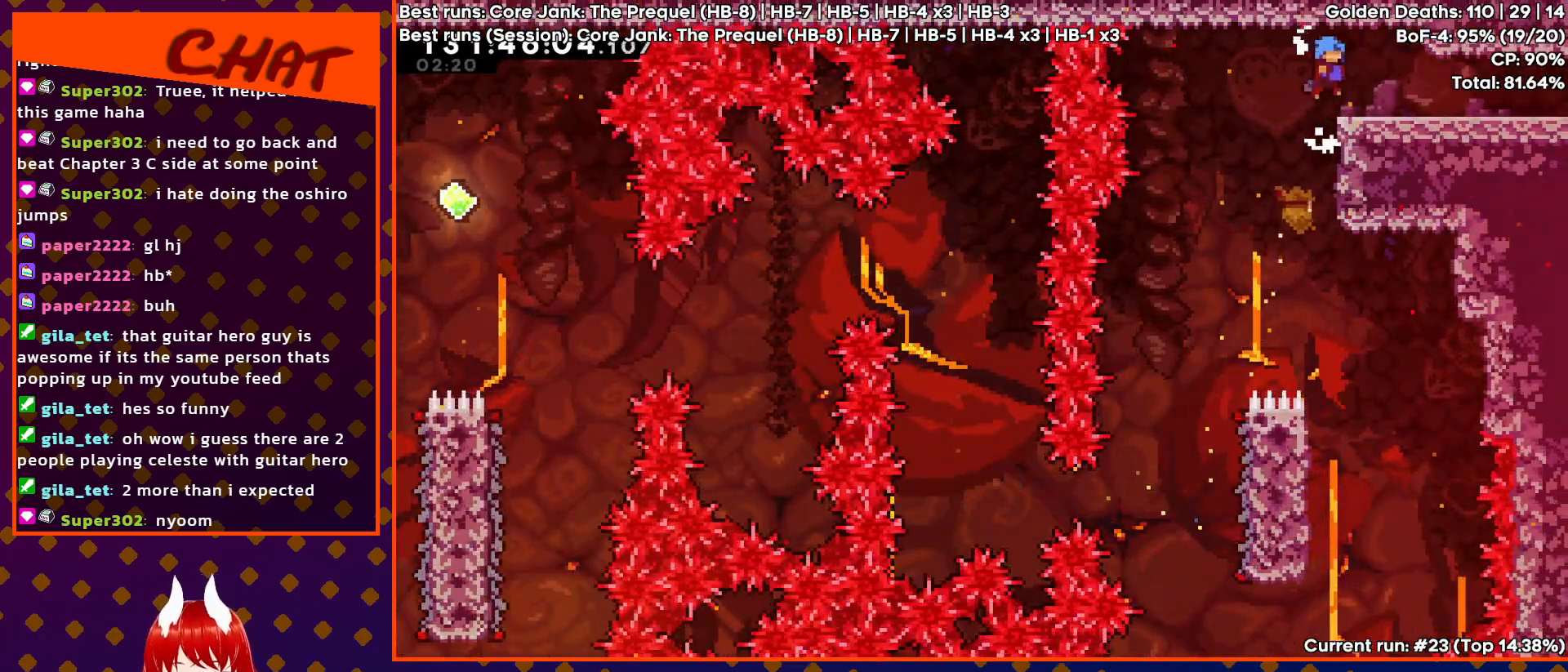
{"buttons": ["DPAD_RIGHT"], "events": [[167, "R2", "up"]]}
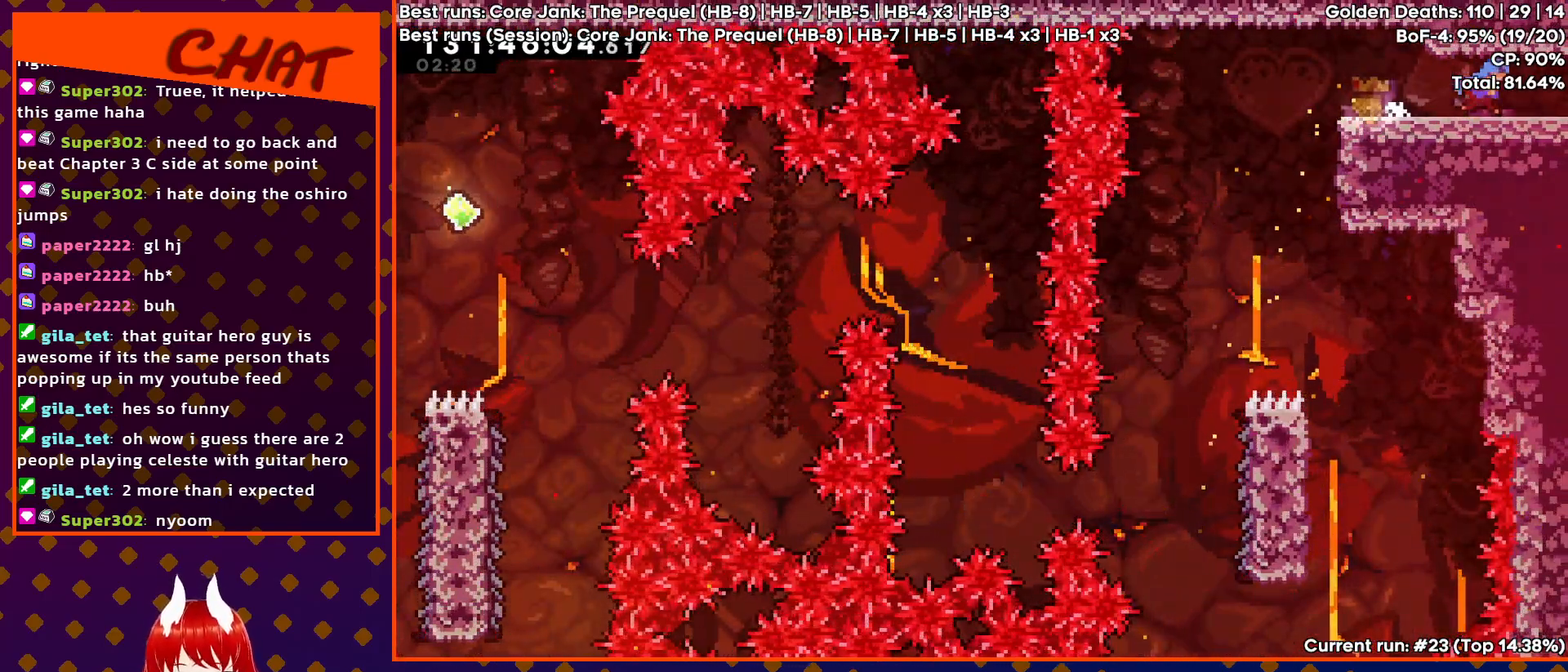
{"buttons": ["DPAD_RIGHT"], "events": []}
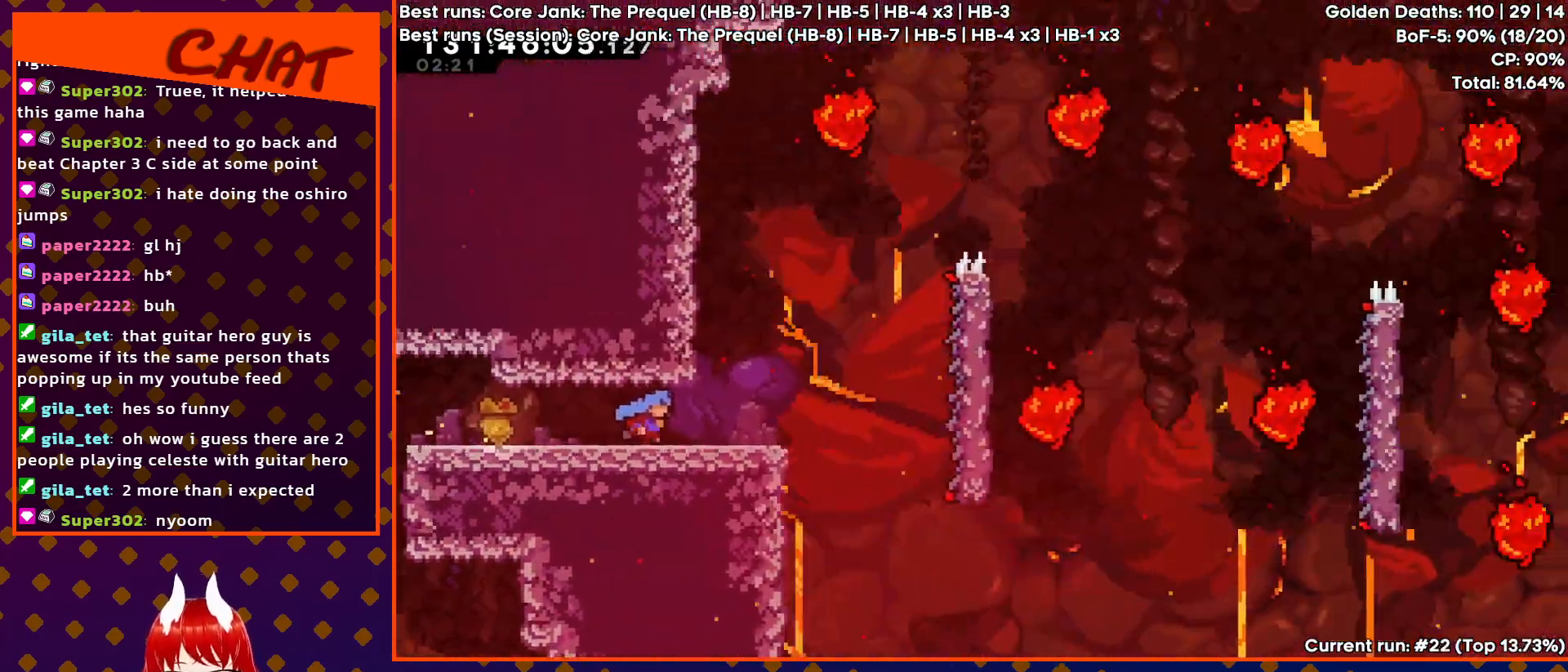
{"buttons": ["DPAD_RIGHT"], "events": []}
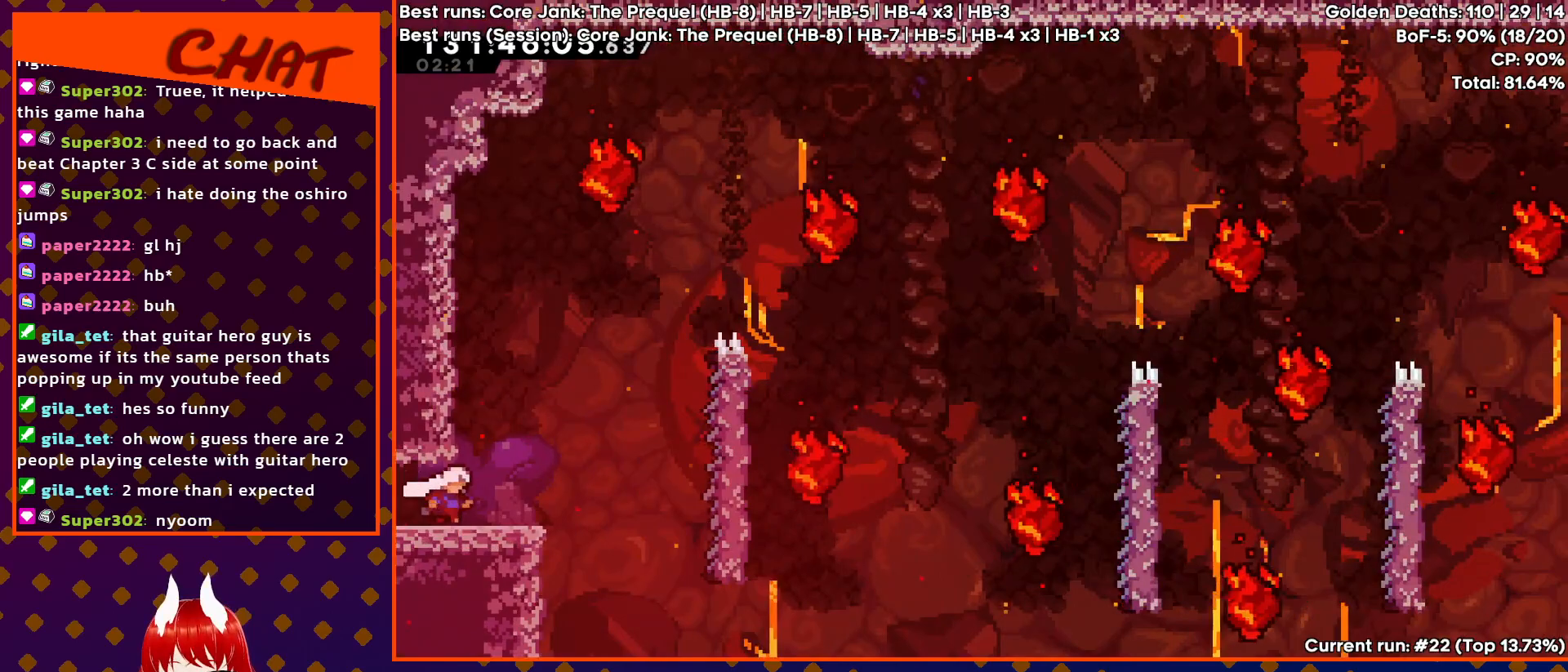
{"buttons": ["DPAD_RIGHT"], "events": [[217, "CROSS", "down"], [350, "CROSS", "up"]]}